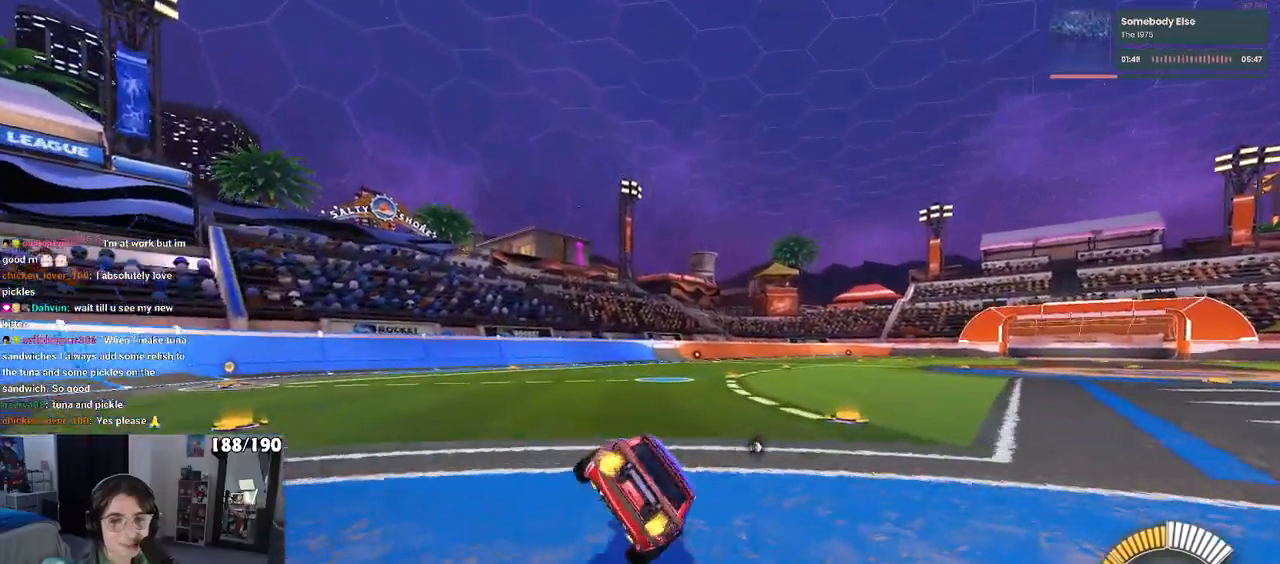
Gameplay with a controller (PlayStation layout); each line is a JSON object with the inputs held at the frame after it. "events" lists button and stick changes between this image and that frame as [ms after this image, input, new state], when the widget could be followed in between. Not read: R2.
{"buttons": ["SQUARE"], "left_stick": "left", "right_stick": "center", "events": [[67, "left_stick", "left"], [100, "CROSS", "down"], [200, "CROSS", "up"], [267, "CROSS", "down"], [350, "CROSS", "up"]]}
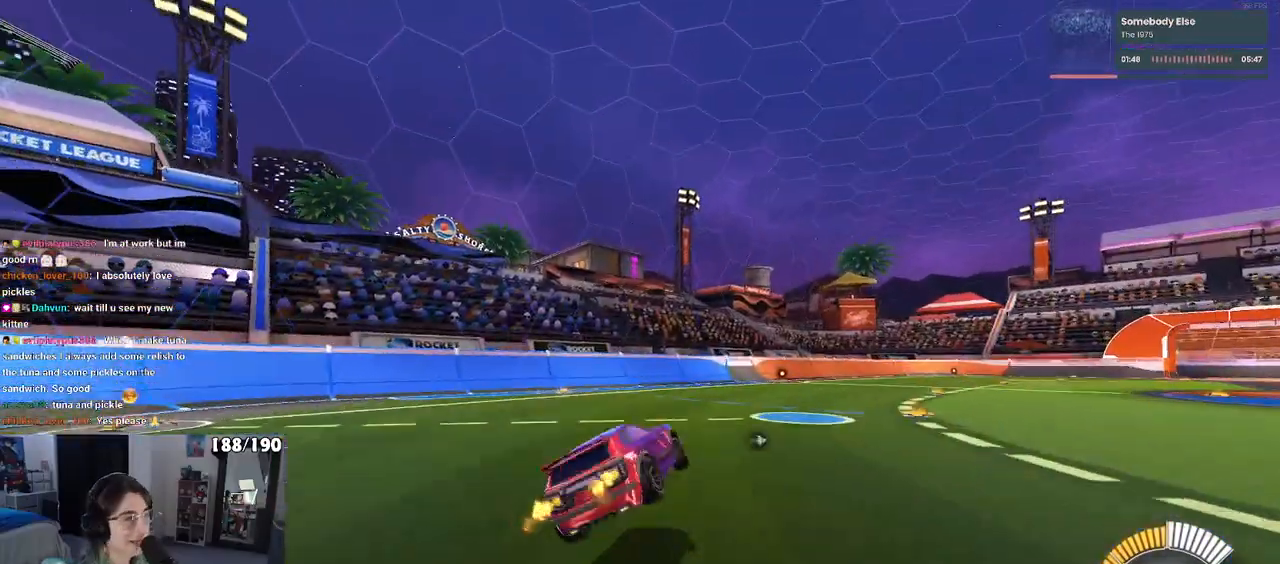
{"buttons": ["SQUARE"], "left_stick": "down-left", "right_stick": "center", "events": [[183, "left_stick", "down-left"]]}
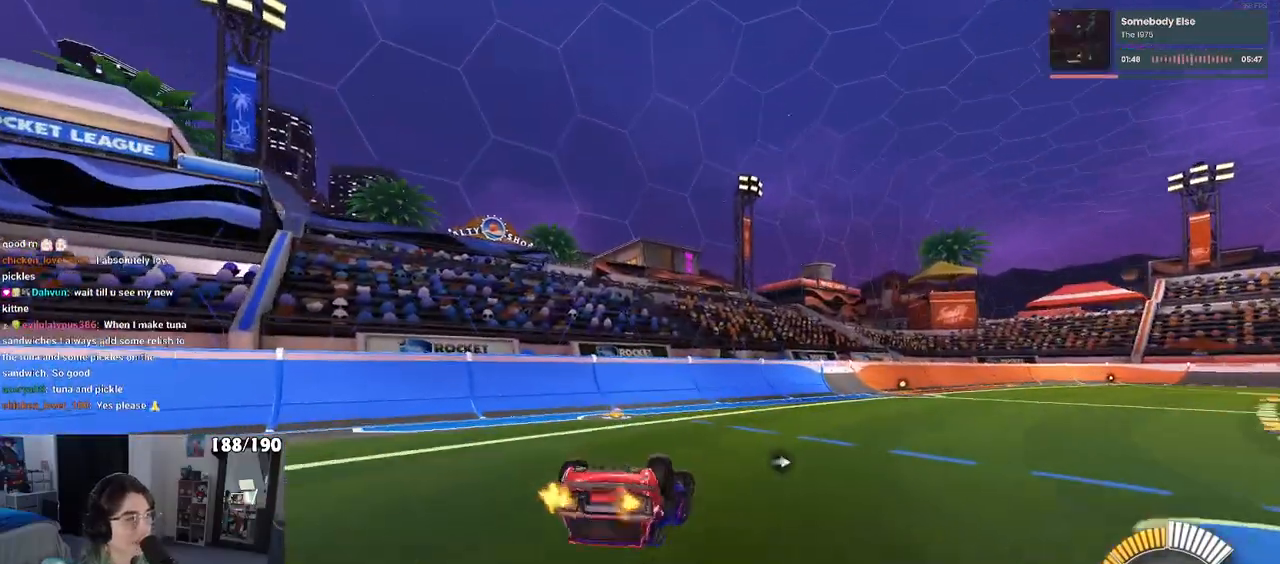
{"buttons": ["CROSS", "SQUARE", "R1"], "left_stick": "left", "right_stick": "center", "events": [[133, "R1", "down"], [133, "left_stick", "left"], [500, "CROSS", "down"]]}
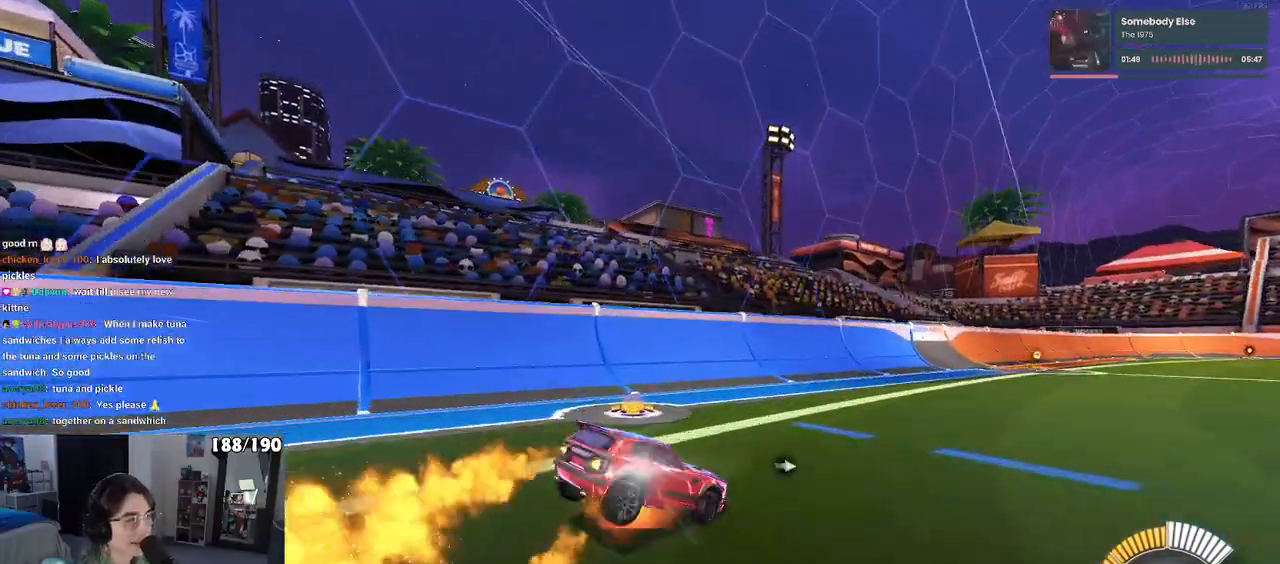
{"buttons": ["SQUARE", "R1"], "left_stick": "right", "right_stick": "center", "events": [[100, "CROSS", "up"], [150, "left_stick", "up"], [433, "left_stick", "right"]]}
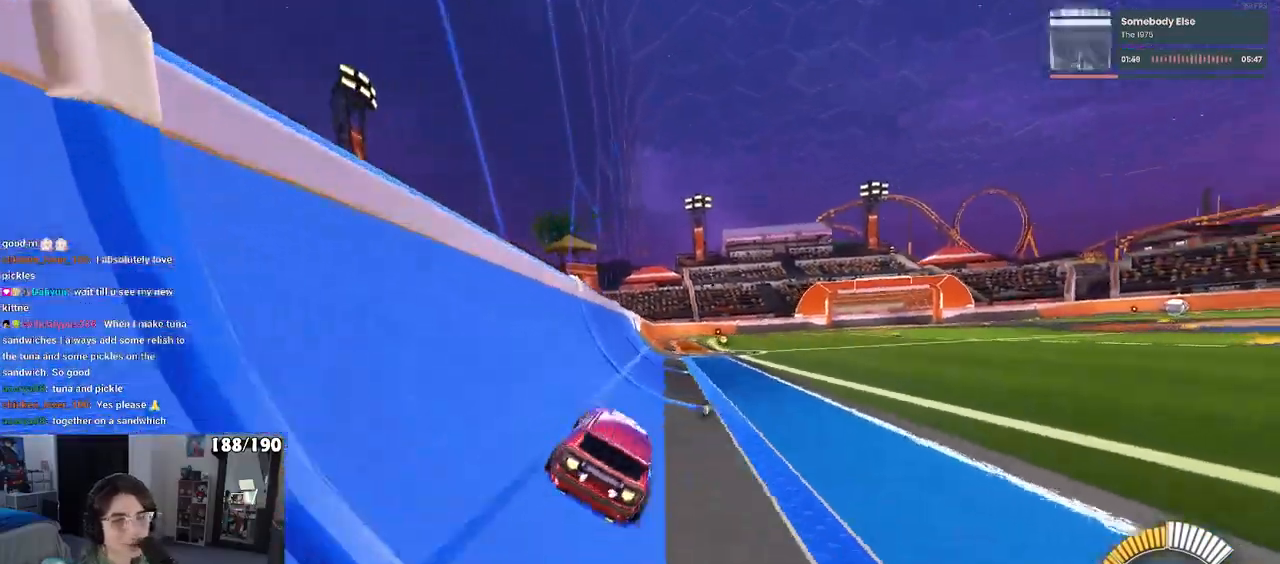
{"buttons": [], "left_stick": "center", "right_stick": "center", "events": [[100, "R1", "up"], [100, "SQUARE", "up"], [233, "left_stick", "center"]]}
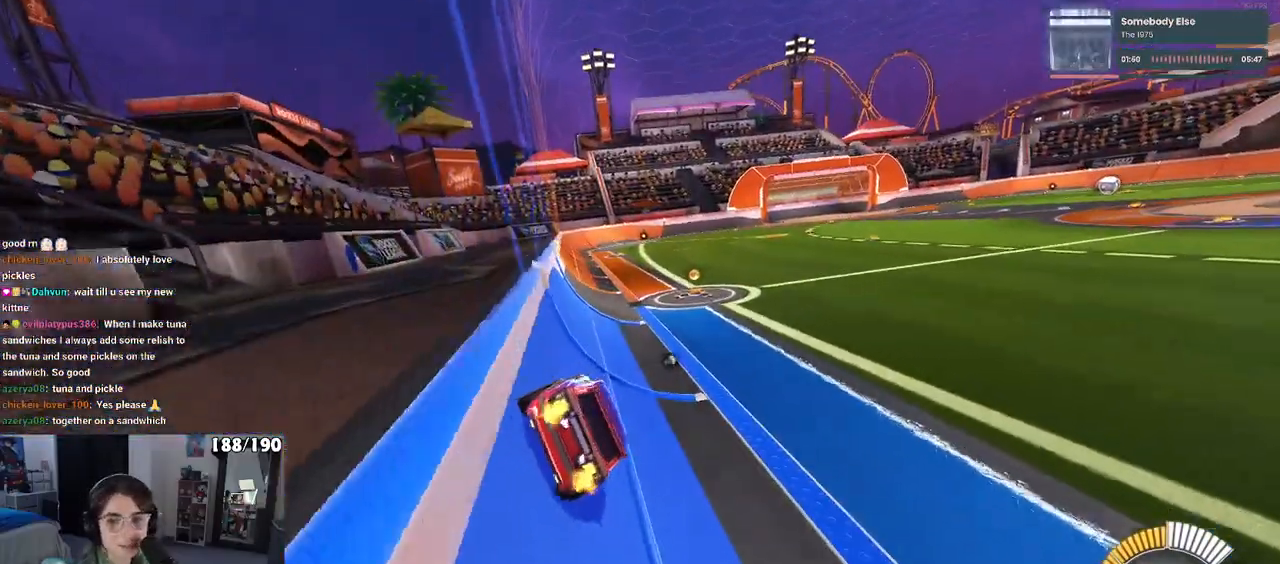
{"buttons": [], "left_stick": "center", "right_stick": "center", "events": [[117, "left_stick", "right"], [467, "left_stick", "center"]]}
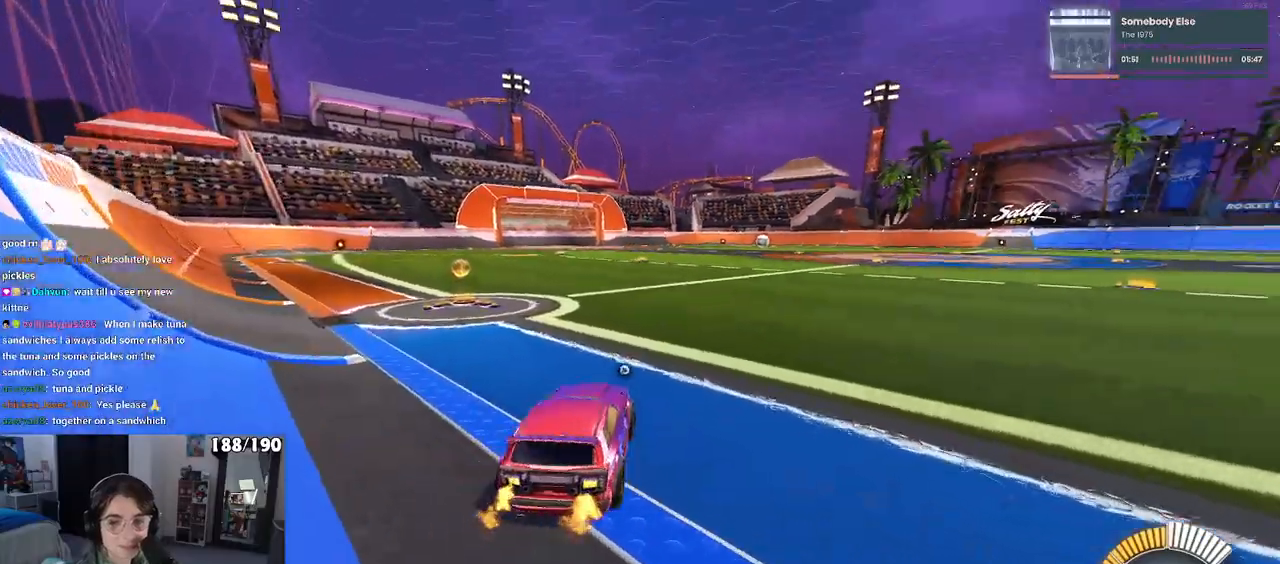
{"buttons": [], "left_stick": "center", "right_stick": "center", "events": []}
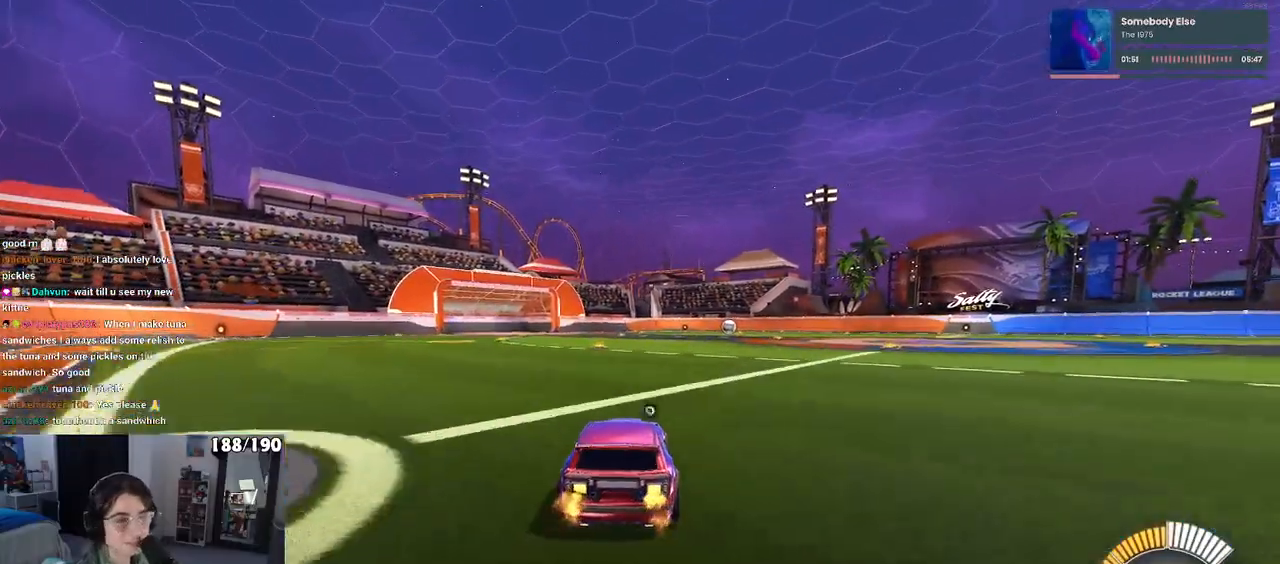
{"buttons": ["R1"], "left_stick": "center", "right_stick": "center", "events": [[150, "R1", "down"], [200, "left_stick", "right"], [333, "left_stick", "center"]]}
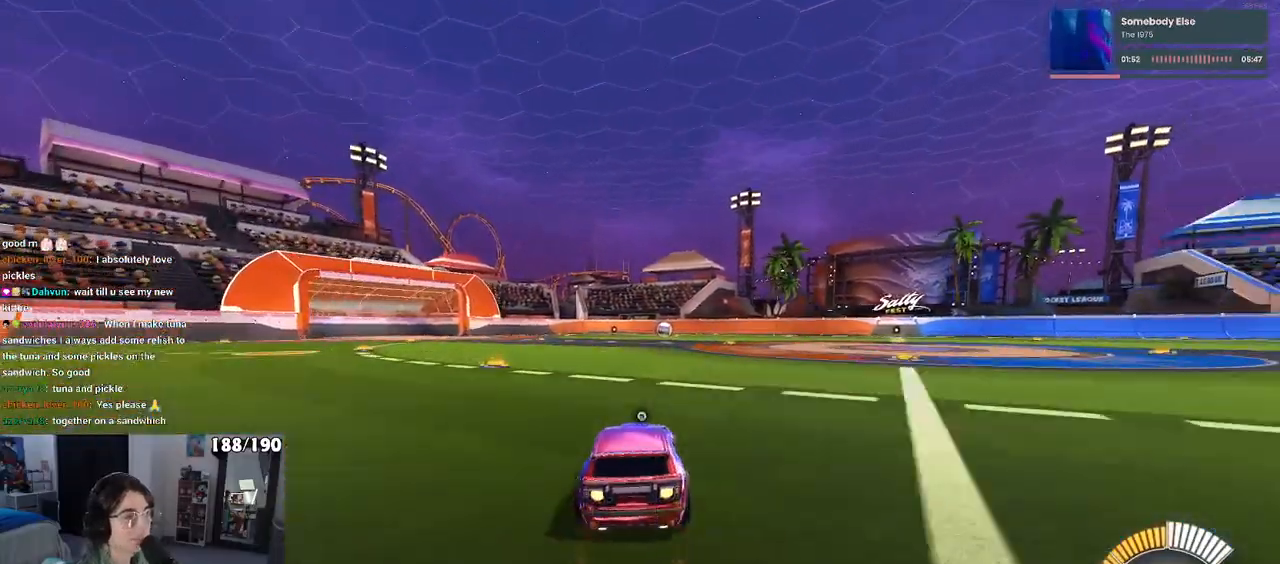
{"buttons": ["CROSS"], "left_stick": "up-left", "right_stick": "center", "events": [[117, "R1", "up"], [217, "left_stick", "right"], [350, "CROSS", "down"], [383, "left_stick", "up"], [433, "CROSS", "up"], [433, "left_stick", "up-left"], [500, "CROSS", "down"]]}
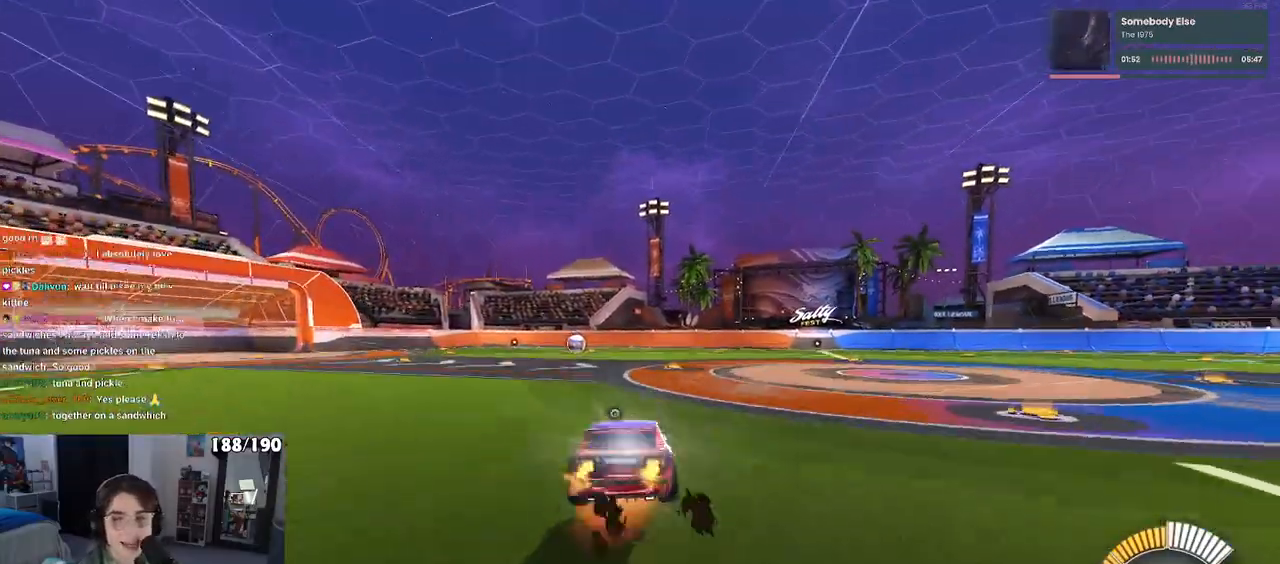
{"buttons": ["SQUARE"], "left_stick": "down-left", "right_stick": "center", "events": [[83, "SQUARE", "down"], [83, "left_stick", "down"], [100, "CROSS", "up"], [350, "left_stick", "down-left"]]}
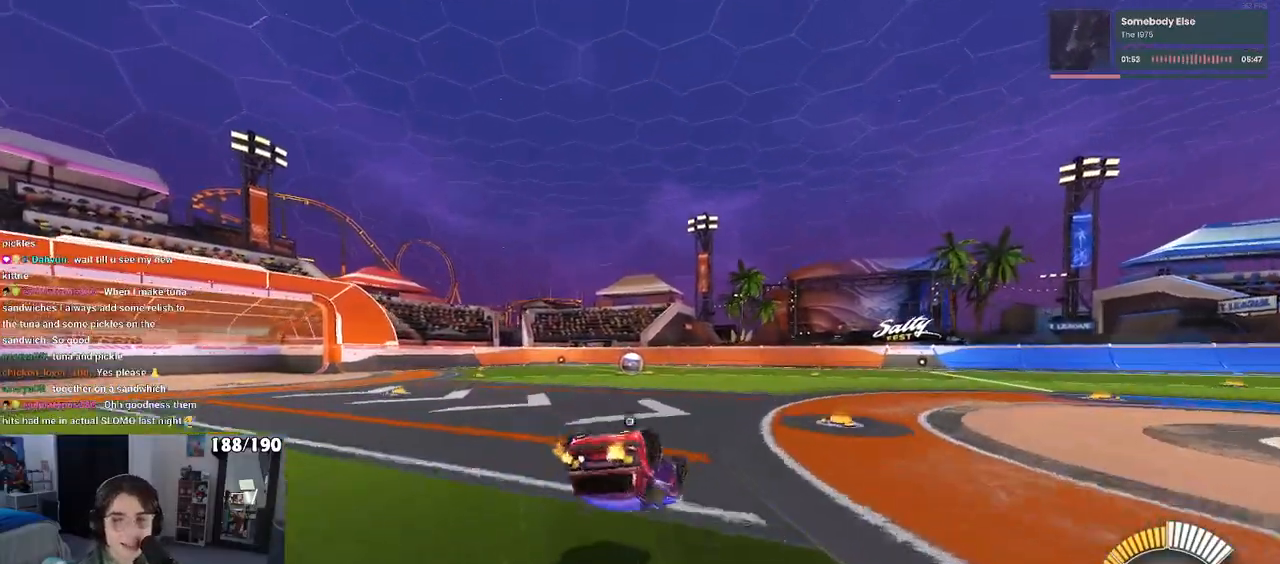
{"buttons": [], "left_stick": "down-right", "right_stick": "center", "events": [[450, "left_stick", "down-right"], [467, "SQUARE", "up"]]}
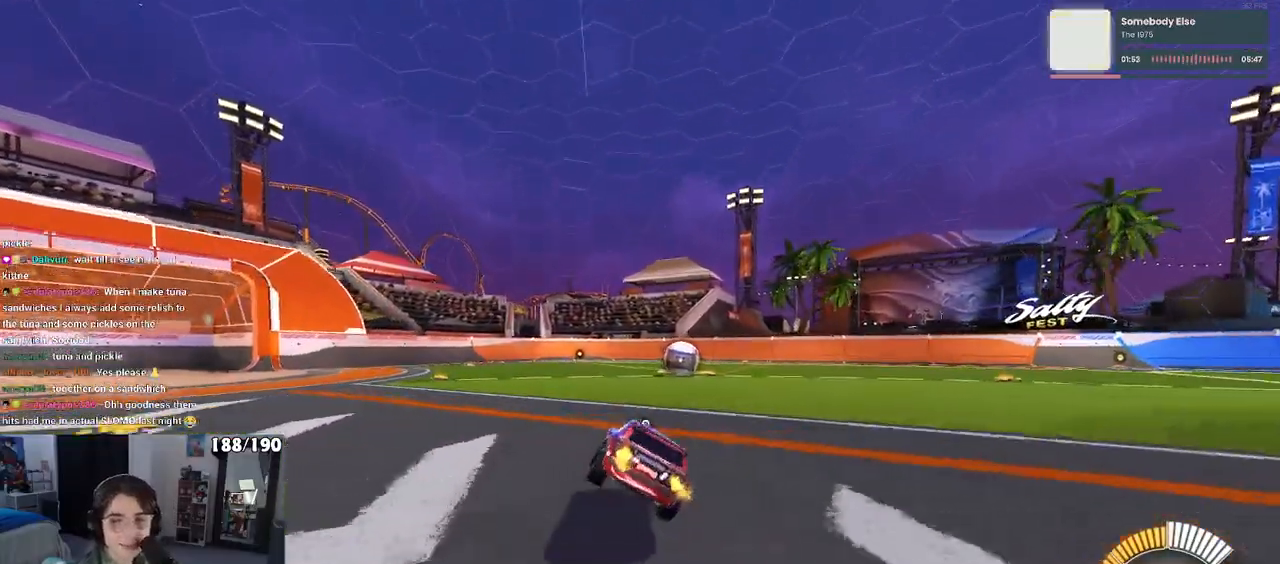
{"buttons": ["CROSS"], "left_stick": "up-right", "right_stick": "center", "events": [[33, "left_stick", "right"], [133, "left_stick", "center"], [233, "CROSS", "down"], [317, "CROSS", "up"], [400, "left_stick", "up-right"], [450, "CROSS", "down"]]}
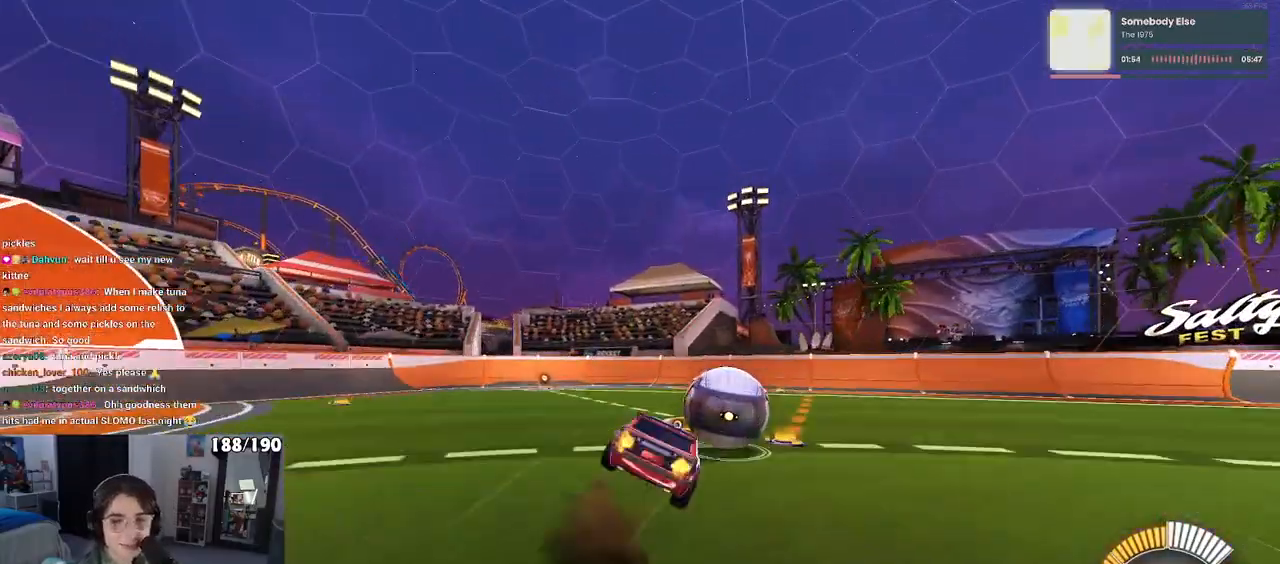
{"buttons": [], "left_stick": "center", "right_stick": "center", "events": [[83, "CROSS", "up"], [183, "left_stick", "center"]]}
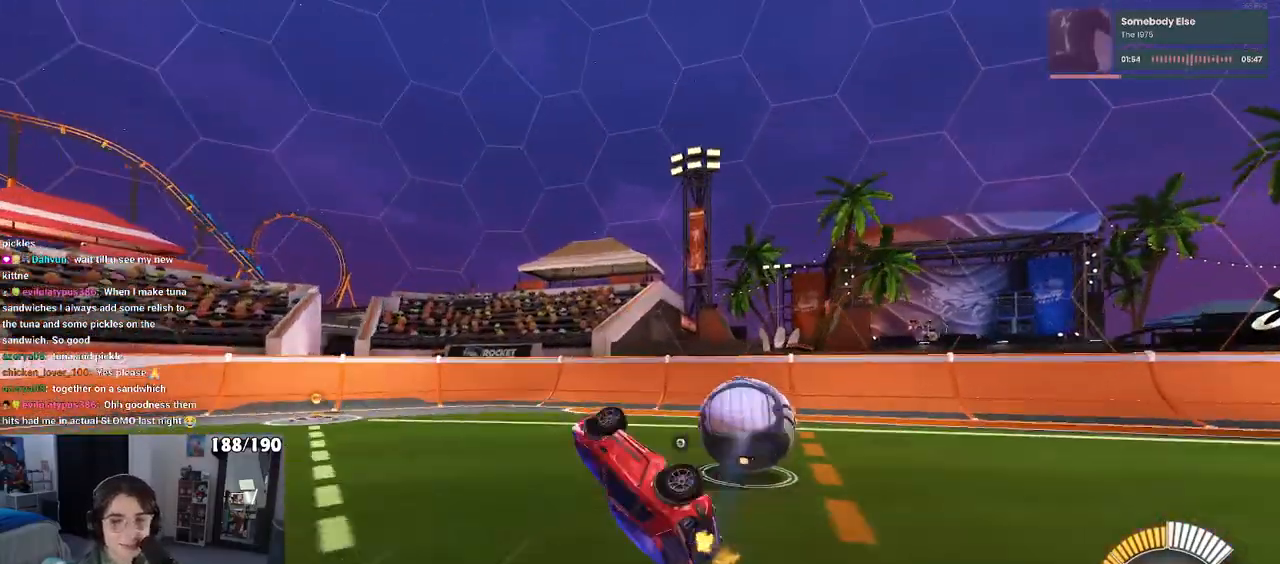
{"buttons": [], "left_stick": "center", "right_stick": "center", "events": [[217, "TRIANGLE", "down"], [333, "TRIANGLE", "up"]]}
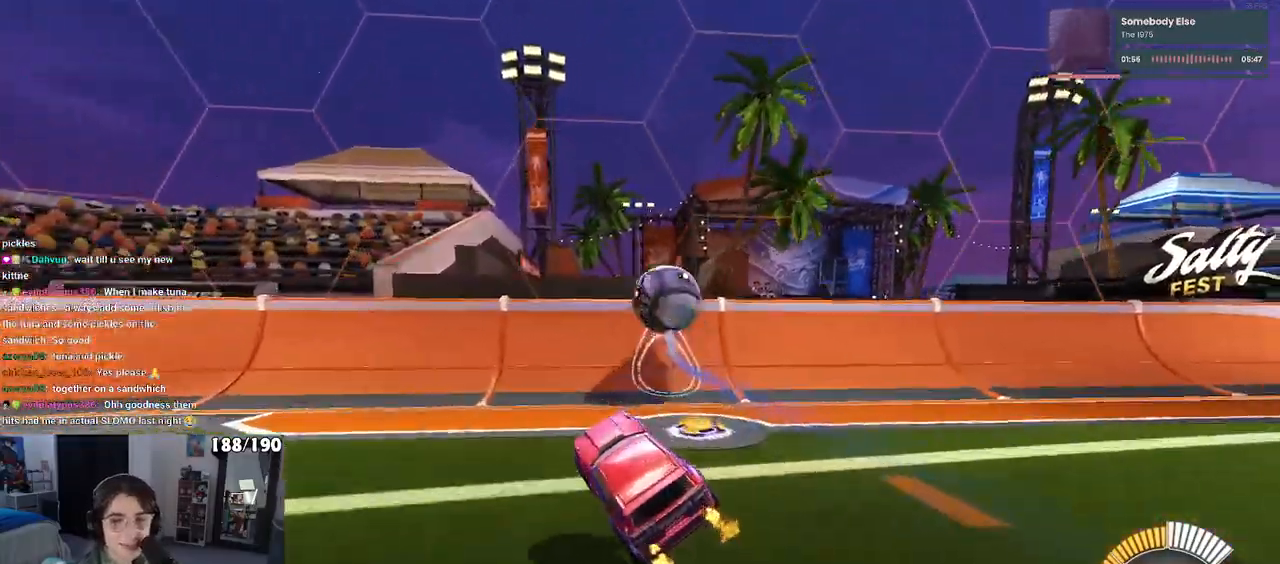
{"buttons": [], "left_stick": "right", "right_stick": "center", "events": [[100, "TRIANGLE", "down"], [233, "TRIANGLE", "up"], [383, "left_stick", "right"]]}
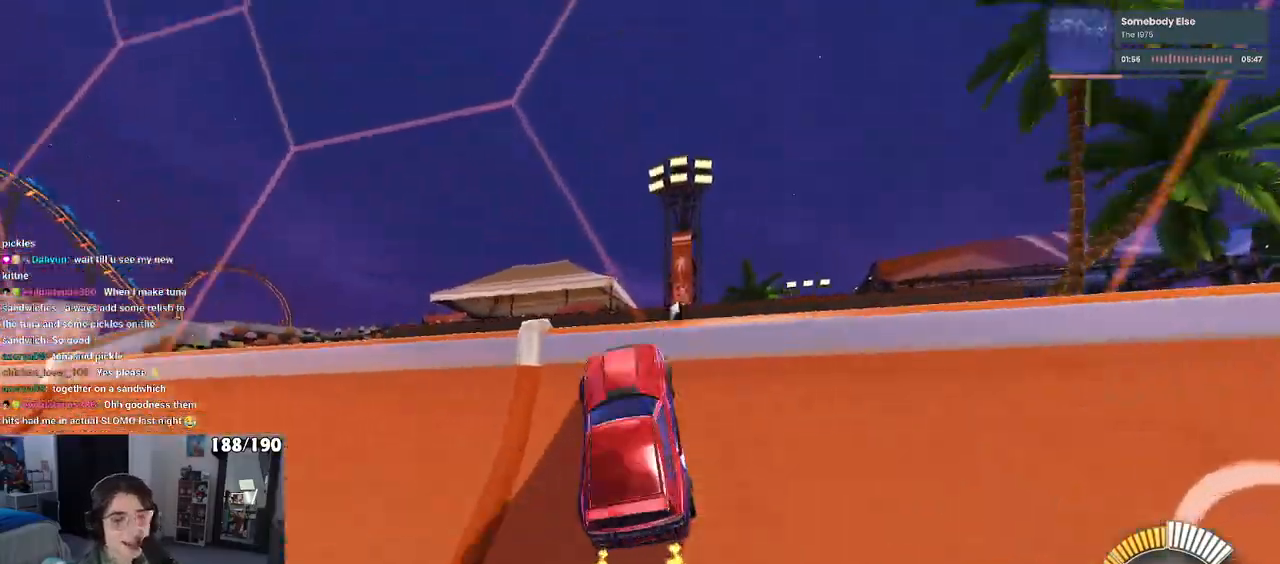
{"buttons": [], "left_stick": "center", "right_stick": "center", "events": [[67, "TRIANGLE", "down"], [183, "TRIANGLE", "up"], [350, "left_stick", "center"]]}
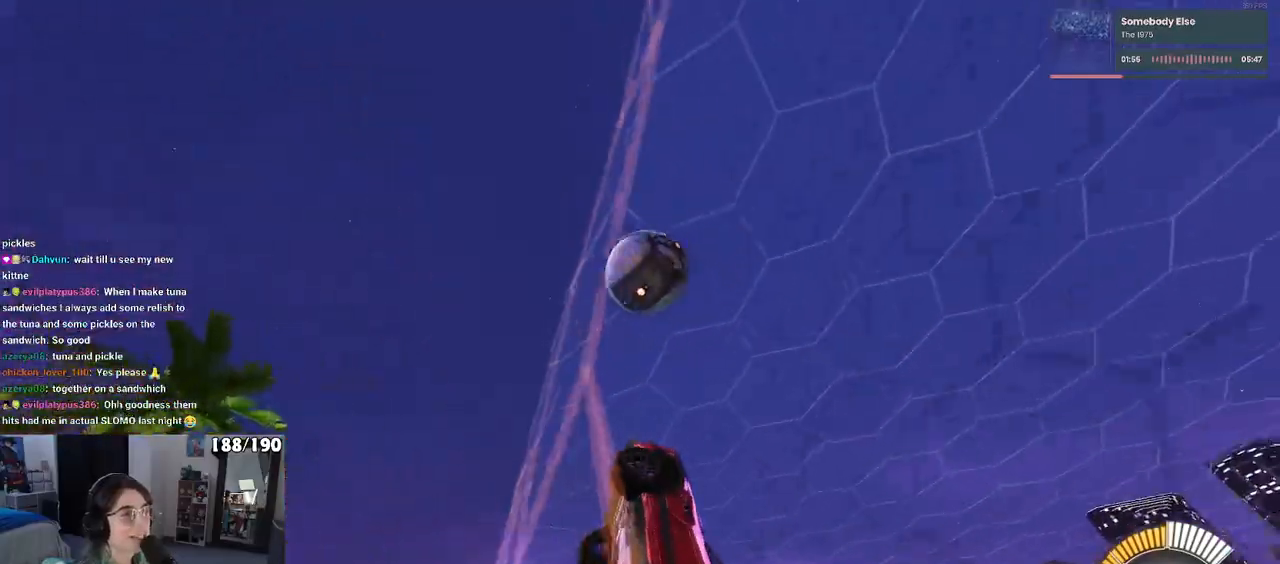
{"buttons": [], "left_stick": "center", "right_stick": "center", "events": [[233, "L2", "down"], [367, "L2", "up"]]}
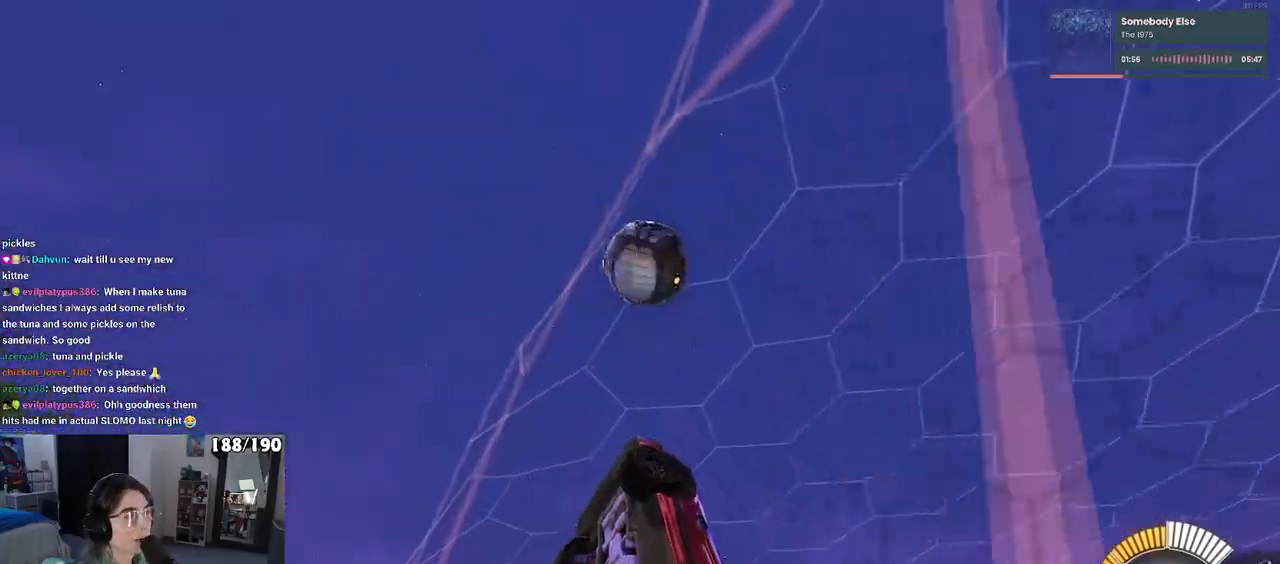
{"buttons": ["L1"], "left_stick": "left", "right_stick": "center", "events": [[233, "CROSS", "down"], [283, "left_stick", "down"], [317, "L1", "down"], [367, "CROSS", "up"], [500, "left_stick", "left"]]}
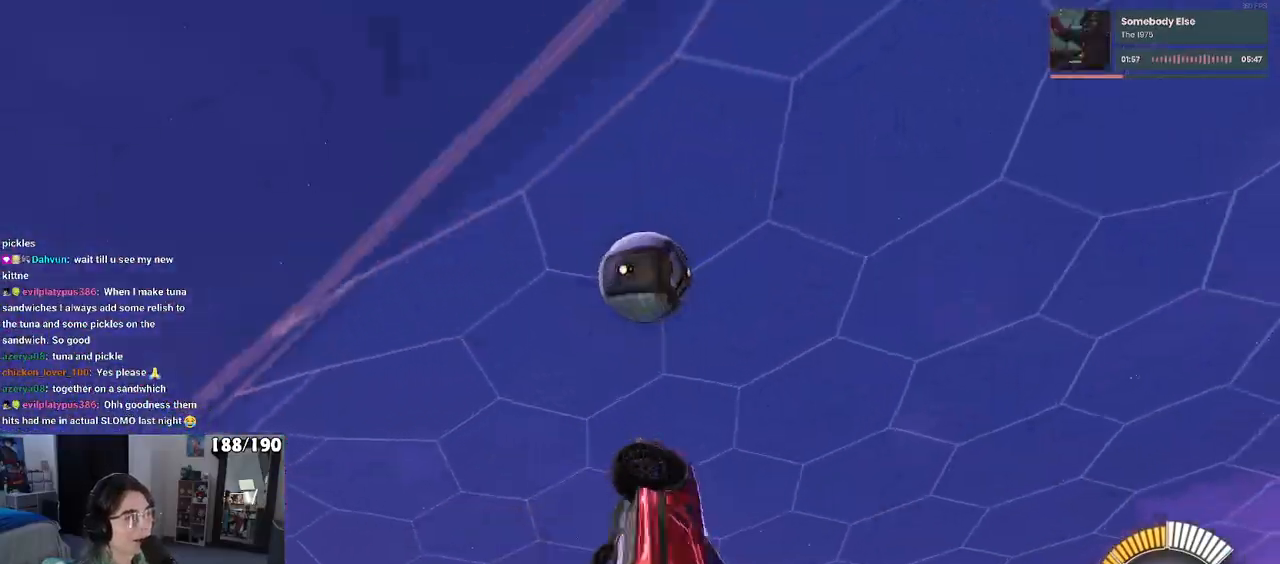
{"buttons": ["L1", "R1"], "left_stick": "down-left", "right_stick": "center", "events": [[83, "R1", "down"], [117, "left_stick", "center"], [300, "left_stick", "down-left"]]}
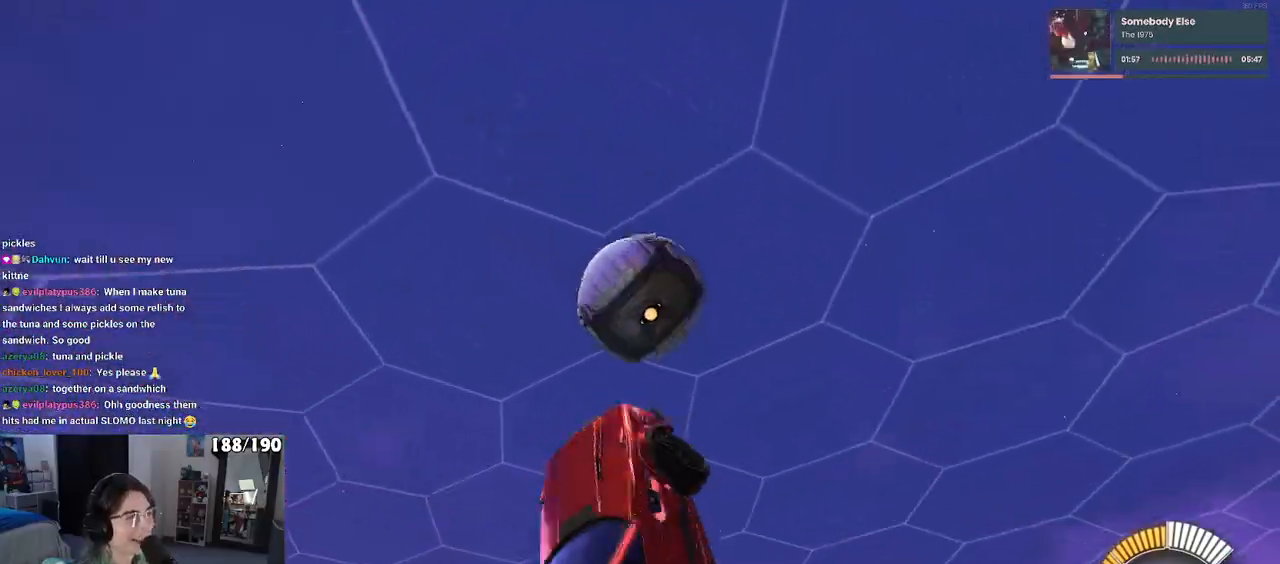
{"buttons": ["R1"], "left_stick": "left", "right_stick": "center", "events": [[67, "L1", "up"], [67, "R1", "up"], [317, "left_stick", "left"], [400, "R1", "down"]]}
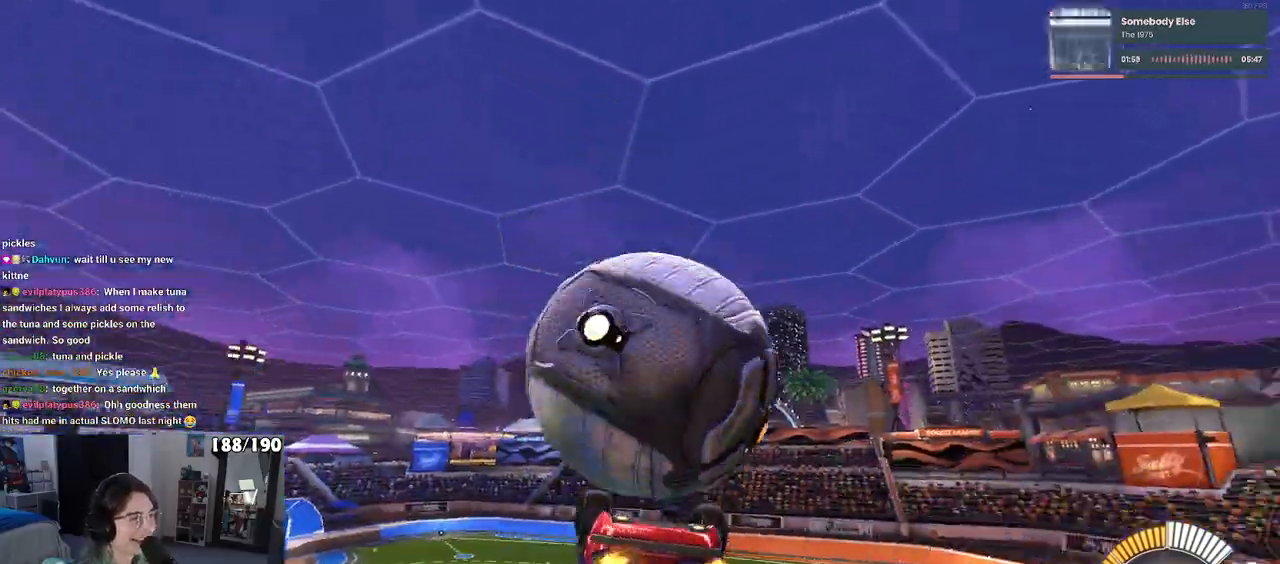
{"buttons": ["L1"], "left_stick": "left", "right_stick": "center", "events": [[33, "L1", "down"], [200, "R1", "up"]]}
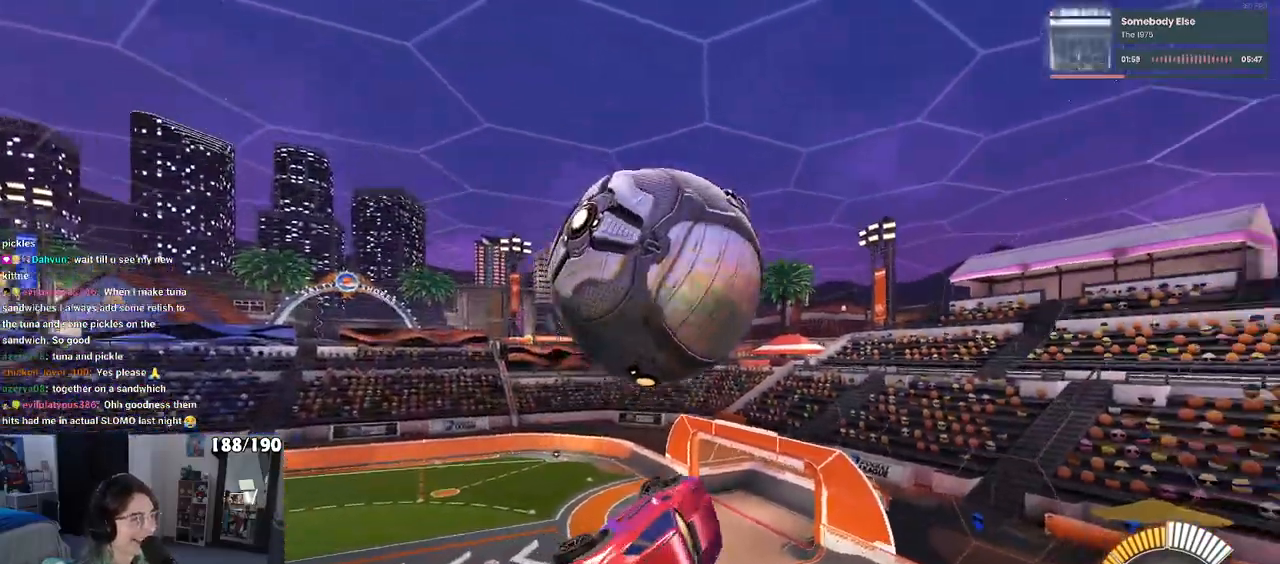
{"buttons": ["R1"], "left_stick": "down-left", "right_stick": "center", "events": [[50, "left_stick", "down"], [100, "R1", "down"], [117, "L1", "up"], [483, "left_stick", "down-left"]]}
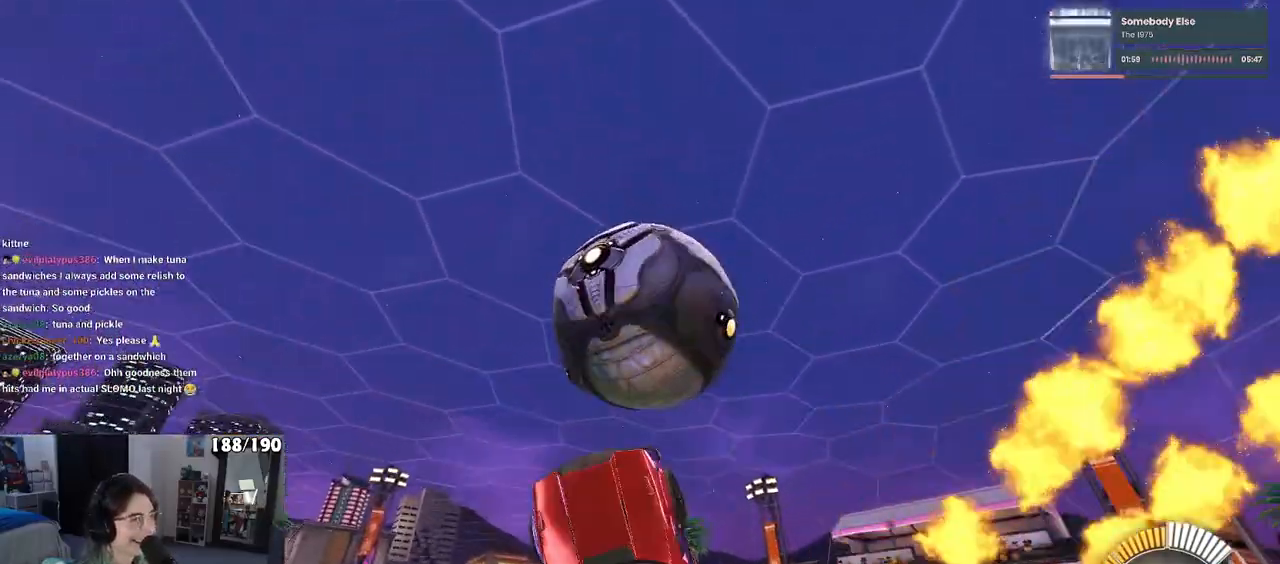
{"buttons": [], "left_stick": "down-left", "right_stick": "center", "events": [[183, "R1", "up"], [367, "CROSS", "down"], [500, "CROSS", "up"]]}
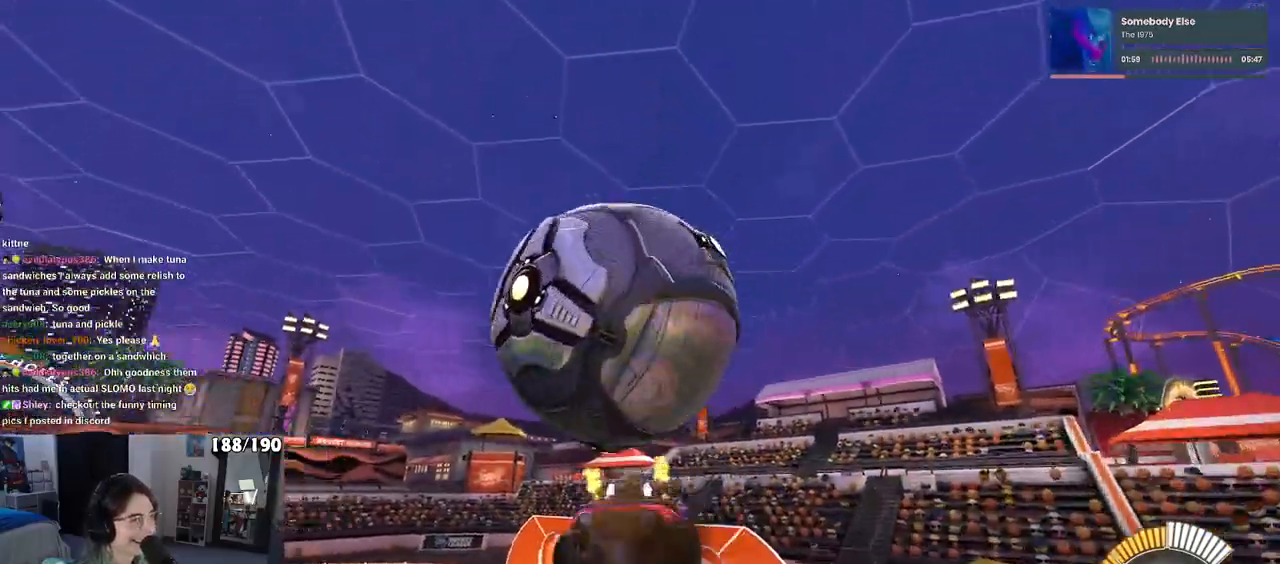
{"buttons": ["L1"], "left_stick": "center", "right_stick": "center", "events": [[33, "left_stick", "center"], [383, "left_stick", "right"], [400, "L1", "down"], [483, "left_stick", "center"]]}
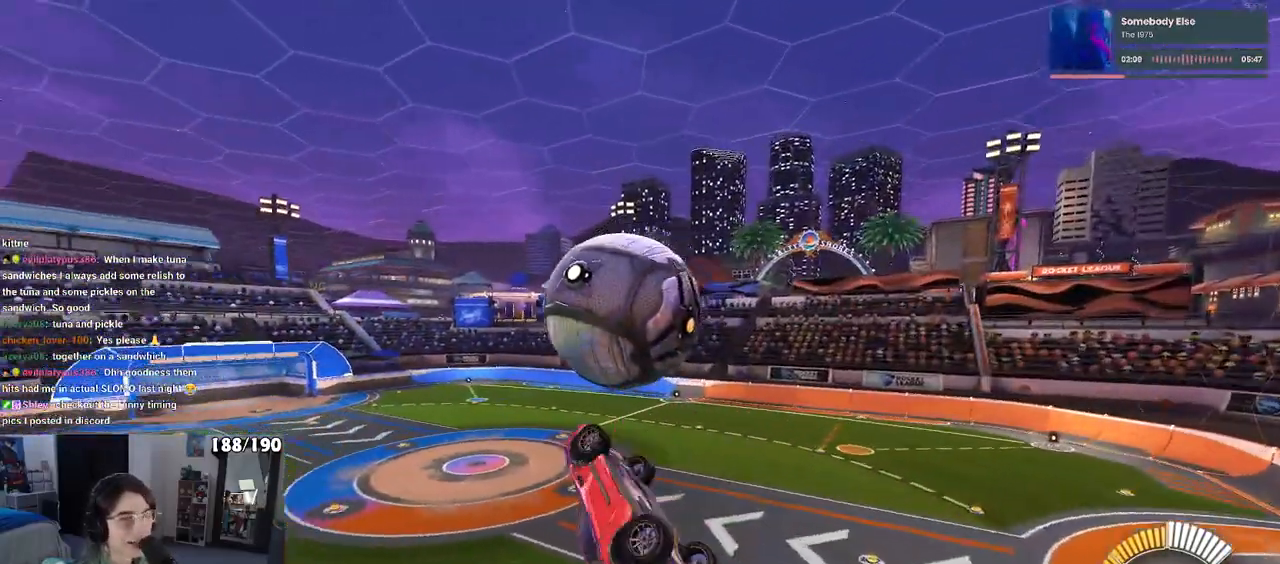
{"buttons": ["L1"], "left_stick": "right", "right_stick": "center", "events": [[50, "left_stick", "left"], [200, "left_stick", "center"], [267, "left_stick", "right"]]}
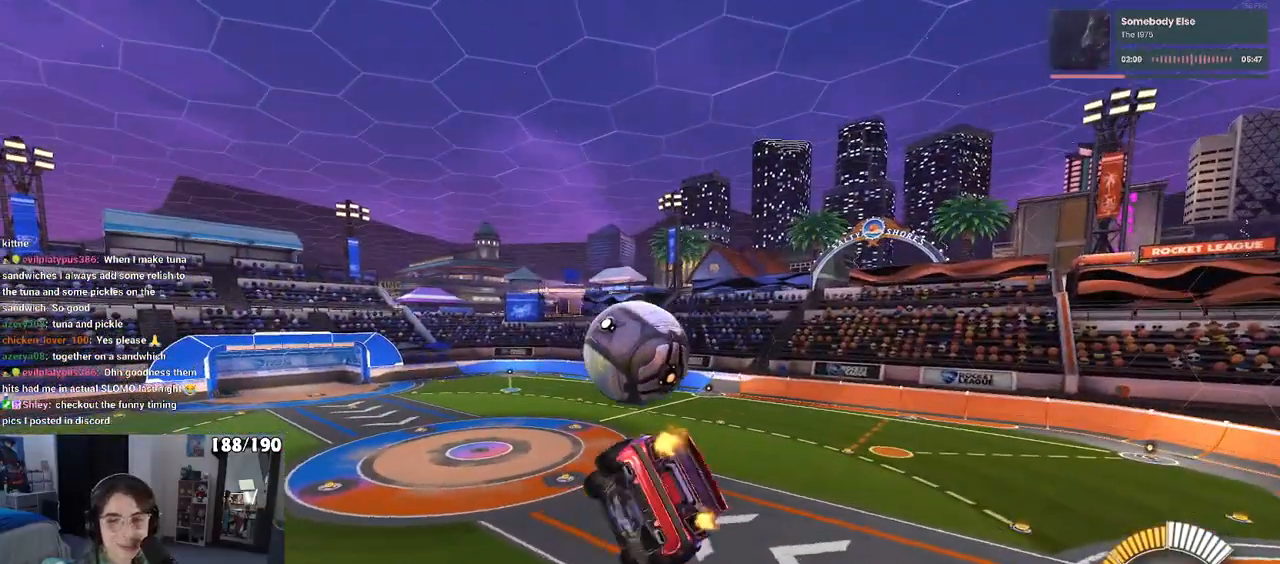
{"buttons": ["SQUARE"], "left_stick": "right", "right_stick": "center", "events": [[17, "R1", "down"], [33, "left_stick", "center"], [50, "L1", "up"], [217, "R1", "up"], [300, "left_stick", "left"], [367, "SQUARE", "down"], [400, "left_stick", "down"], [483, "left_stick", "right"]]}
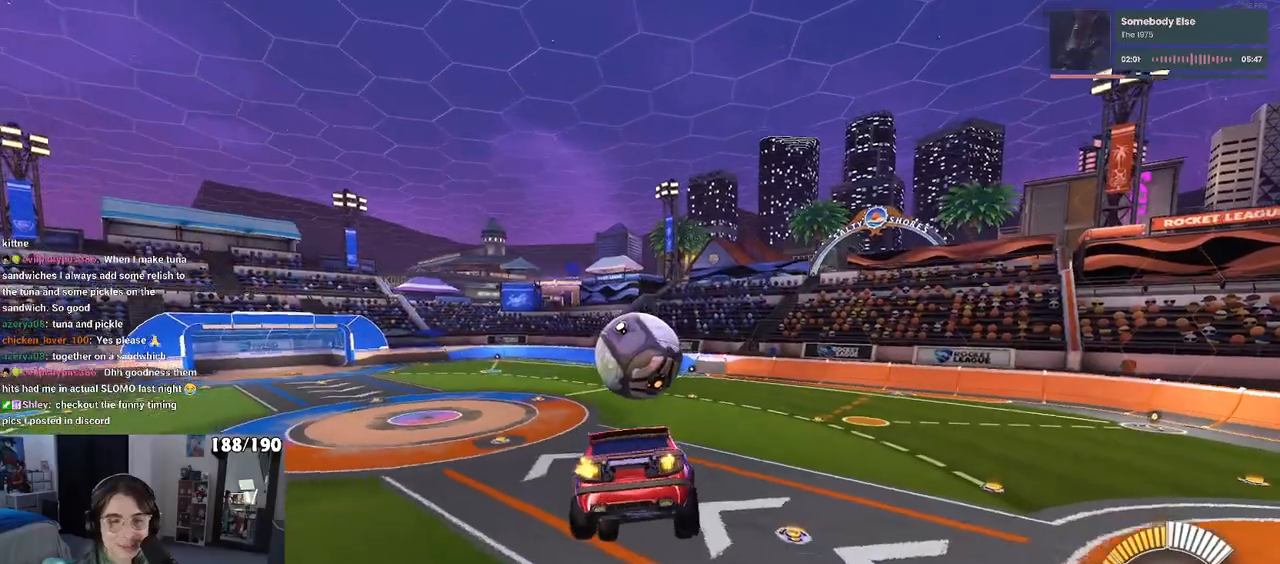
{"buttons": ["SQUARE"], "left_stick": "center", "right_stick": "center", "events": [[83, "left_stick", "center"], [250, "left_stick", "up-left"], [383, "left_stick", "center"]]}